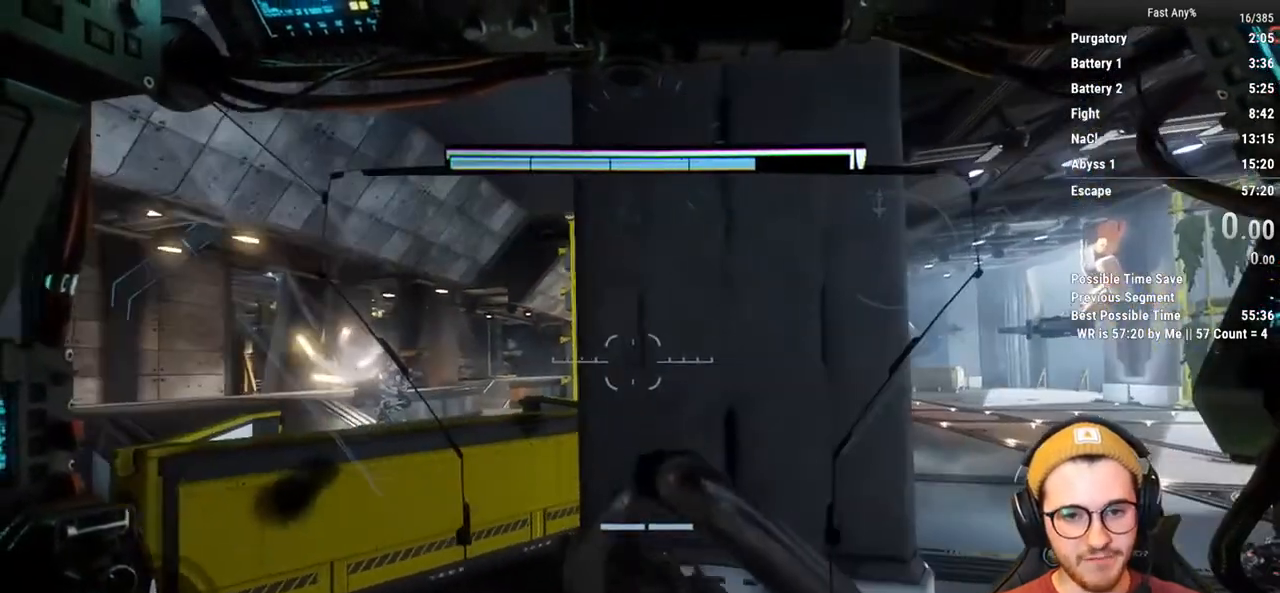
Gameplay with keyboard and mouse; each line is a JSON object with the keys and mouse buttons held at the frame after it. "events" lists presses ("down") and releases ("up") of "1", "2", "3", "4", "5", "a", "alt", "c", "ctrl", "d", "e", "f", "q", "r", "s", "shift", "space", "tab", "v", "w", "x", "z", "mouse_left", "mouse_middle", "mouse_right", "mouse_mb4", "mouse_mb5", "mouse_wheel_up" and "mouse_wheel_down" between this image and that frame as [ms after this image, input, new state], when the widget could be followed in between. "mouse_left", "mouse_middle", "mouse_right", "mouse_mb4", "mouse_mb5", "mouse_wheel_up", "mouse_wheel_down" = the "left", "middle", "right", "mb4", "mb5", "wheel_up", "wheel_down" buttons of the "mouse" list. No other keys are recorded. Not read: mouse_move.
{"keys": ["d", "shift", "w"], "mouse": [], "events": []}
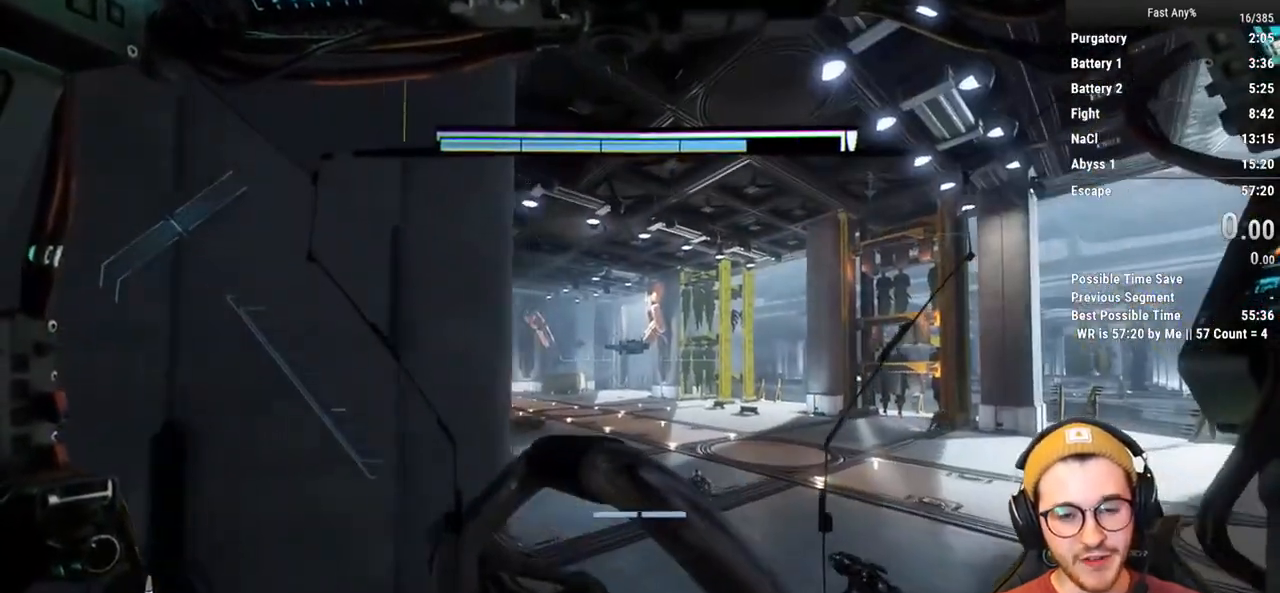
{"keys": ["d", "shift", "w"], "mouse": [], "events": []}
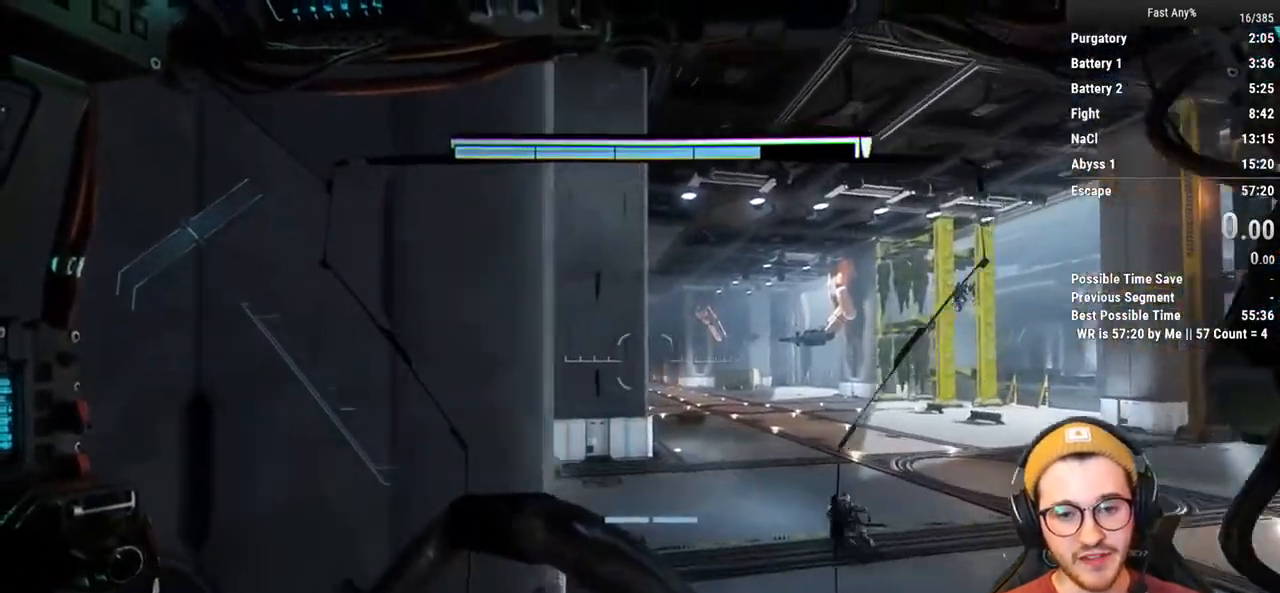
{"keys": ["d", "shift", "w"], "mouse": [], "events": []}
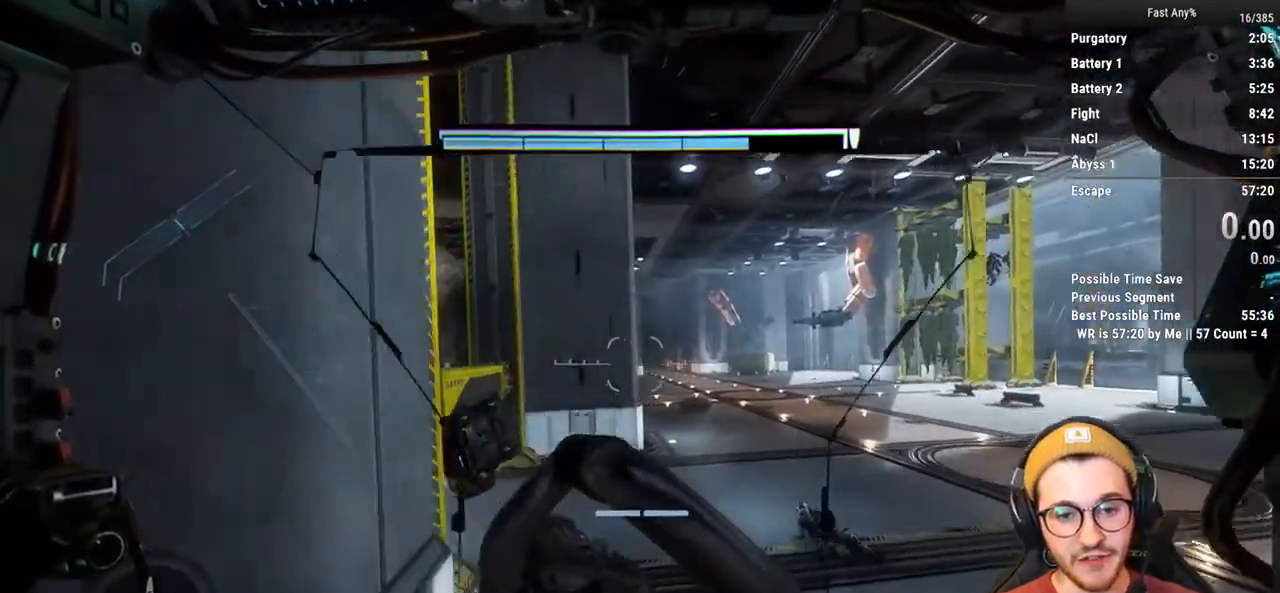
{"keys": ["shift", "w"], "mouse": [], "events": [[133, "d", "up"]]}
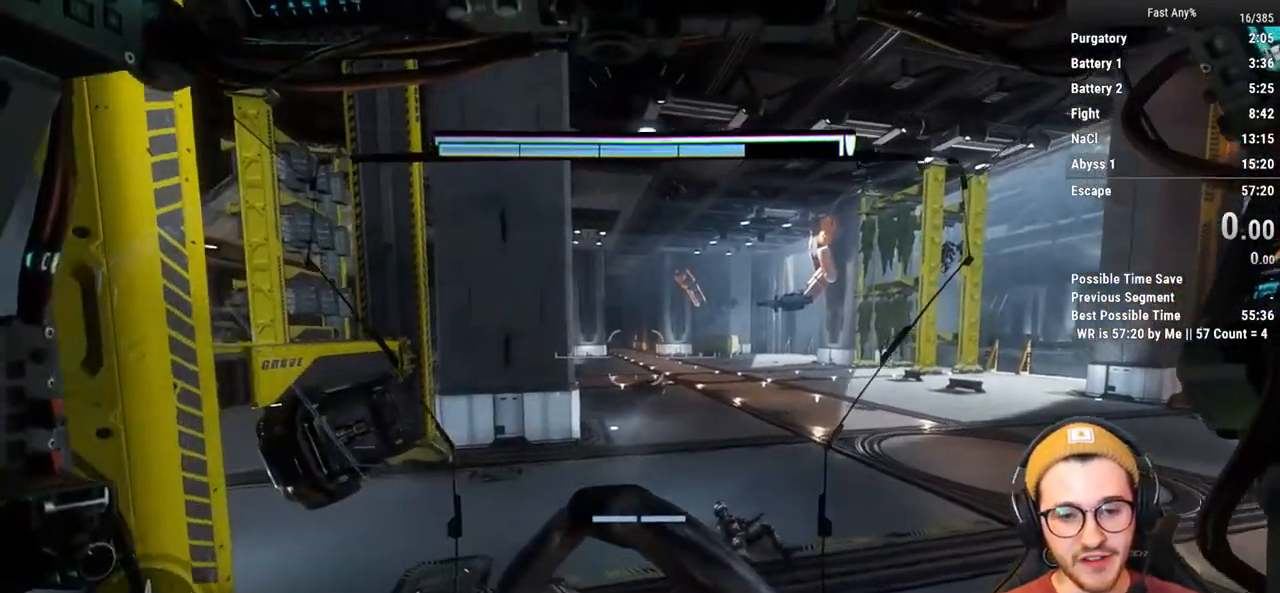
{"keys": ["shift", "w"], "mouse": [], "events": []}
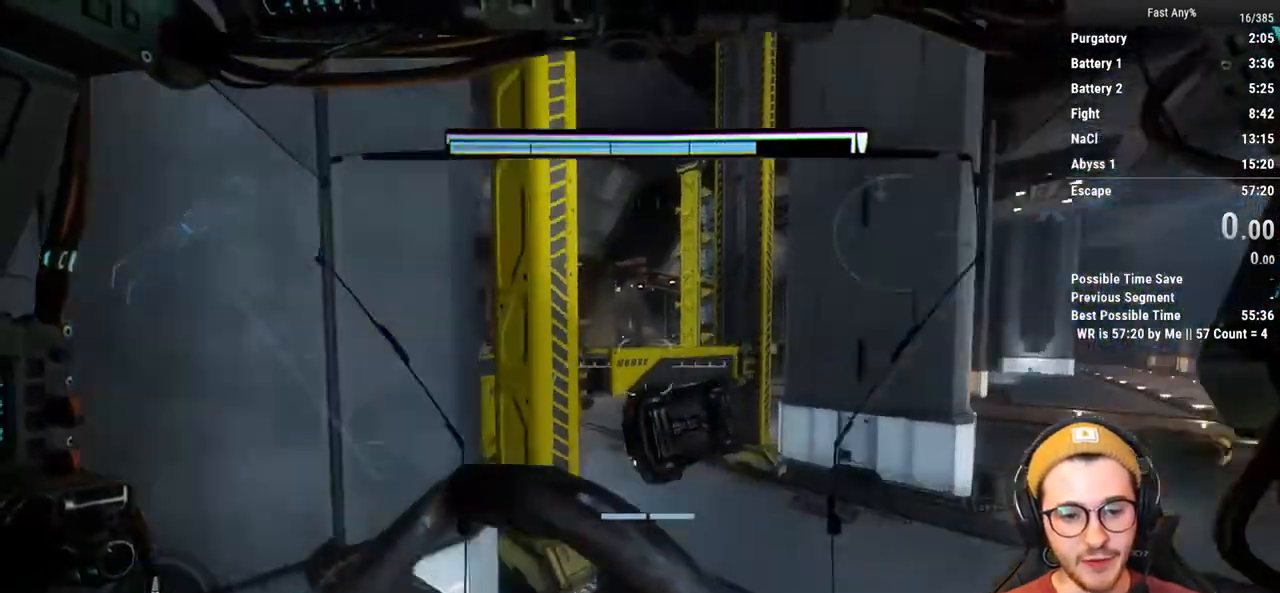
{"keys": ["a"], "mouse": [], "events": [[67, "shift", "up"], [67, "w", "up"], [383, "a", "down"]]}
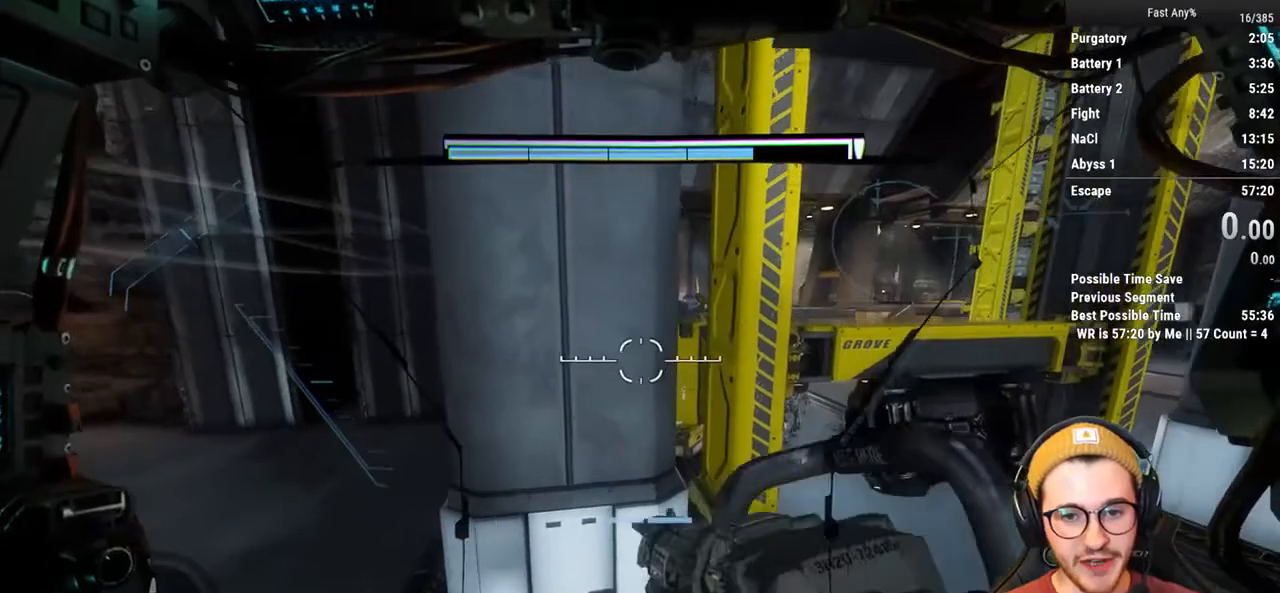
{"keys": ["a", "shift", "w"], "mouse": [], "events": [[167, "shift", "down"], [167, "w", "down"]]}
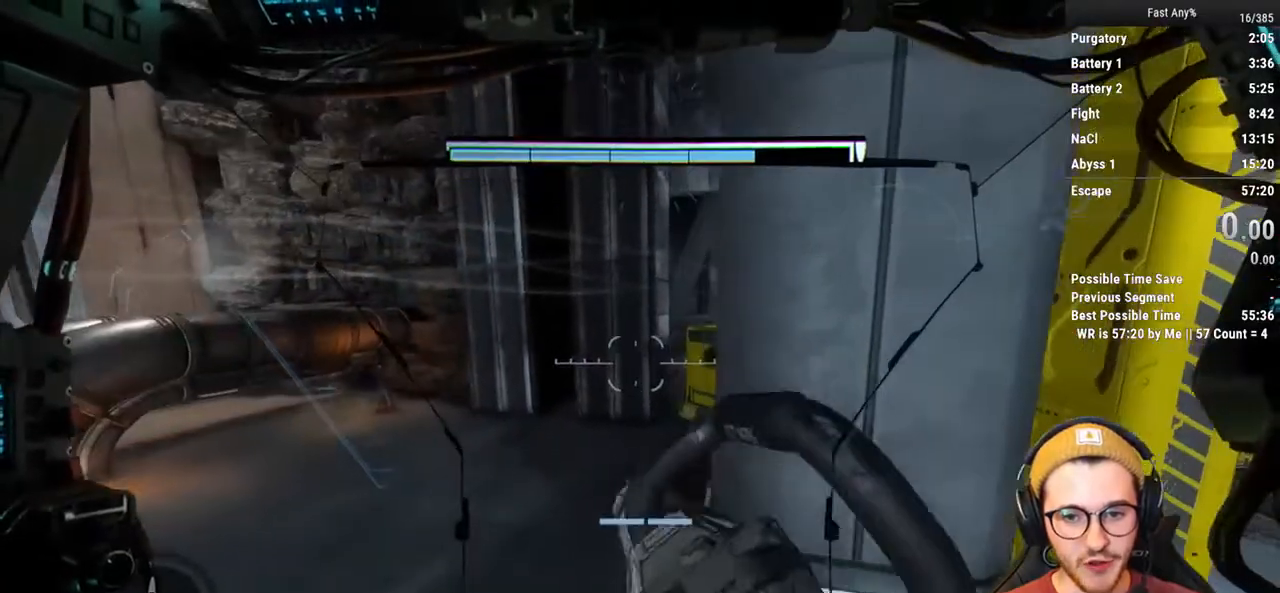
{"keys": ["a", "shift", "w"], "mouse": [], "events": []}
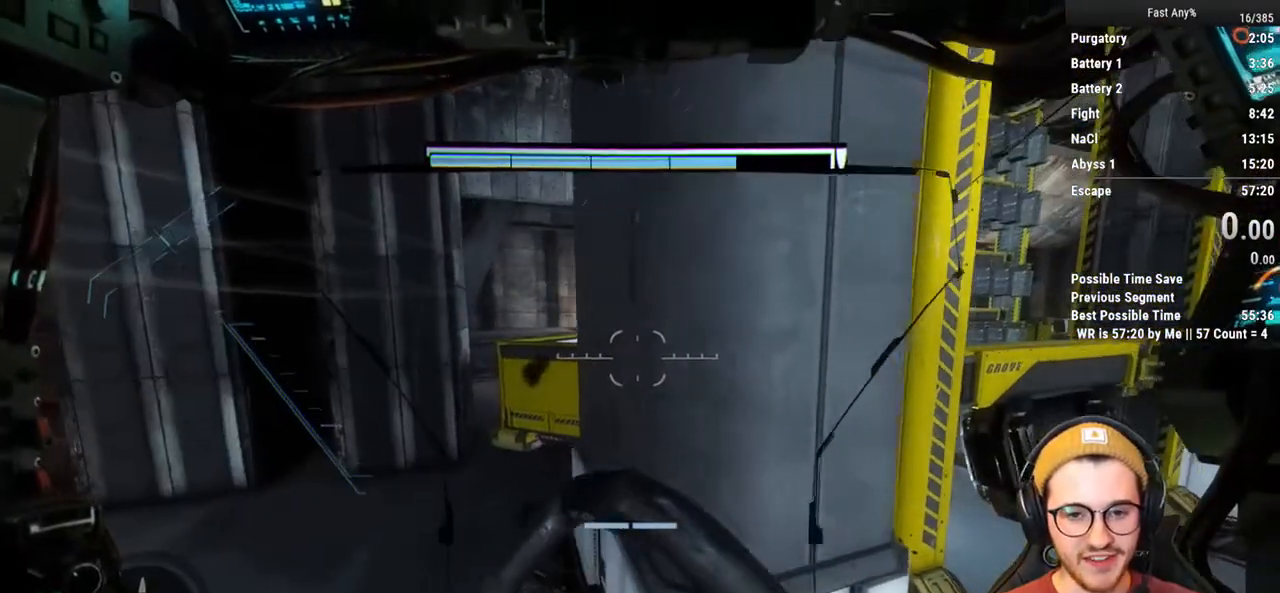
{"keys": ["a", "shift", "w"], "mouse": ["right"], "events": [[117, "mouse_right", "down"]]}
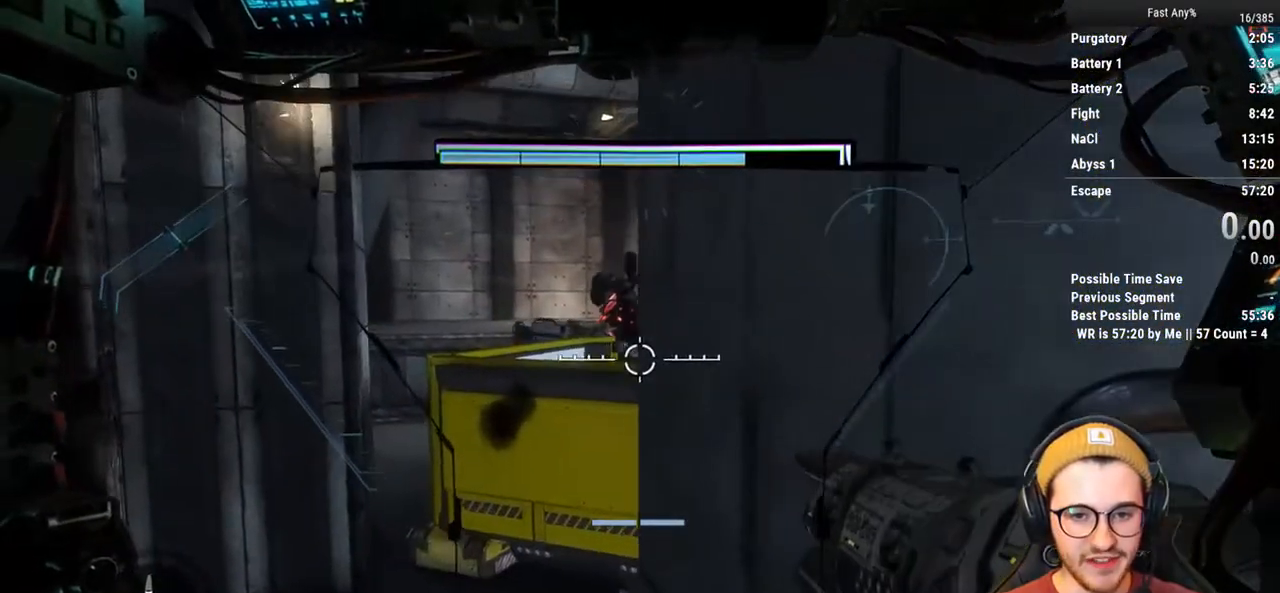
{"keys": ["a", "shift", "w"], "mouse": ["right"], "events": []}
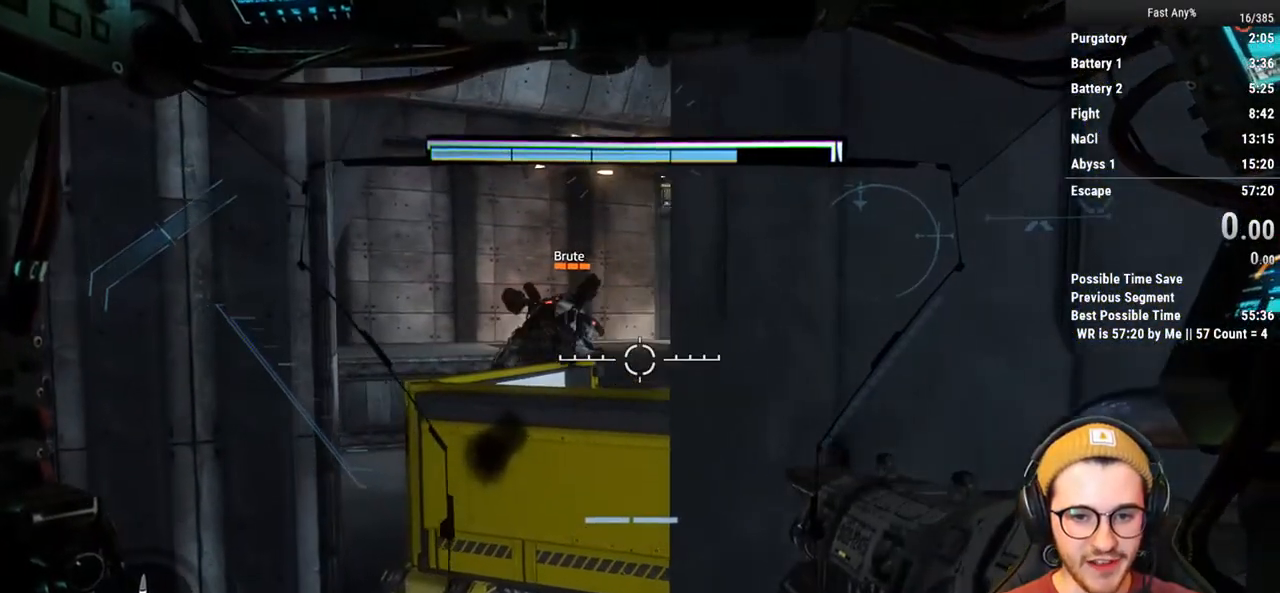
{"keys": [], "mouse": ["right"], "events": [[133, "shift", "up"], [183, "w", "up"], [233, "a", "up"]]}
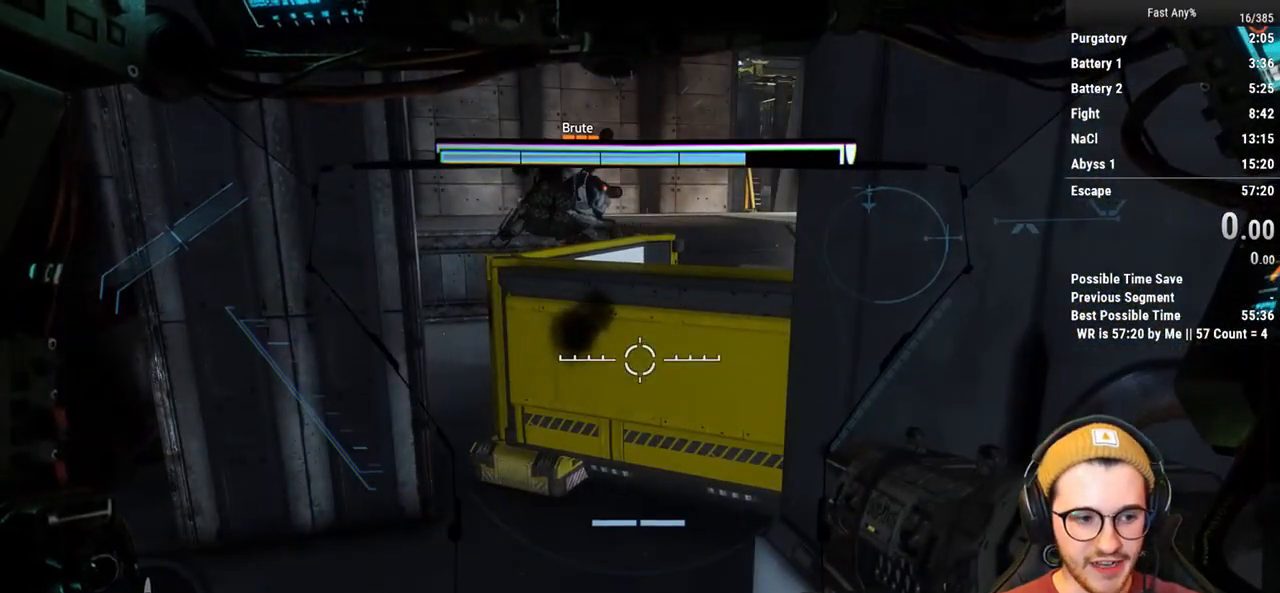
{"keys": [], "mouse": ["right"], "events": []}
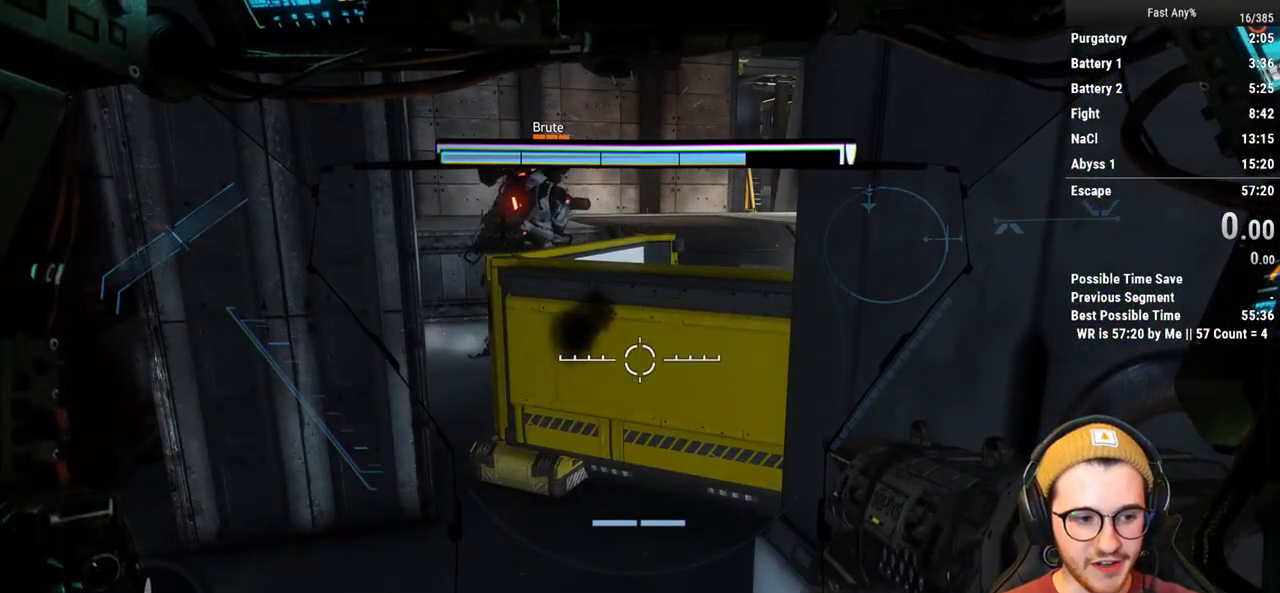
{"keys": ["d", "shift", "w"], "mouse": [], "events": [[317, "mouse_right", "up"], [367, "d", "down"], [450, "w", "down"], [500, "shift", "down"]]}
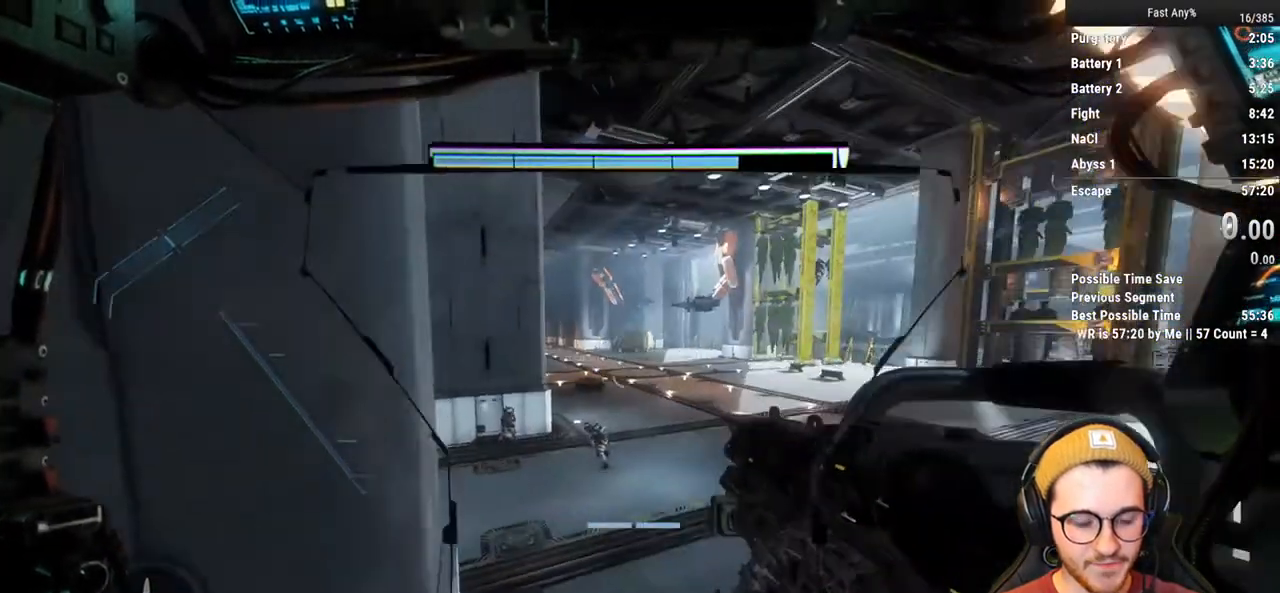
{"keys": ["shift", "w"], "mouse": [], "events": [[467, "d", "up"]]}
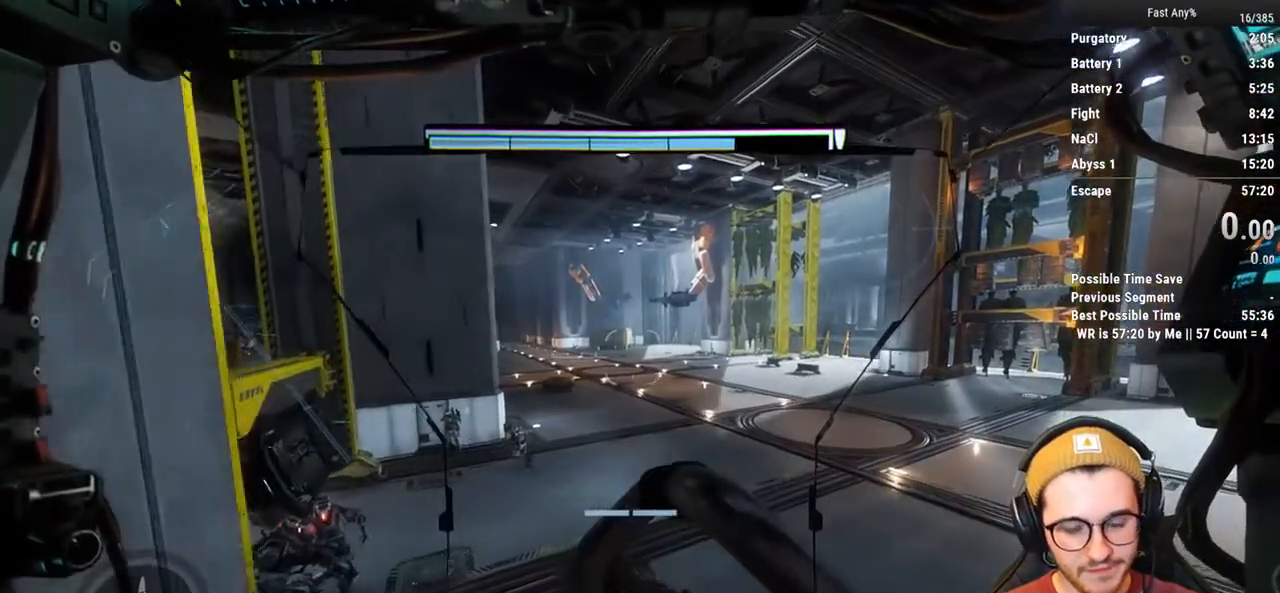
{"keys": ["shift", "w"], "mouse": [], "events": []}
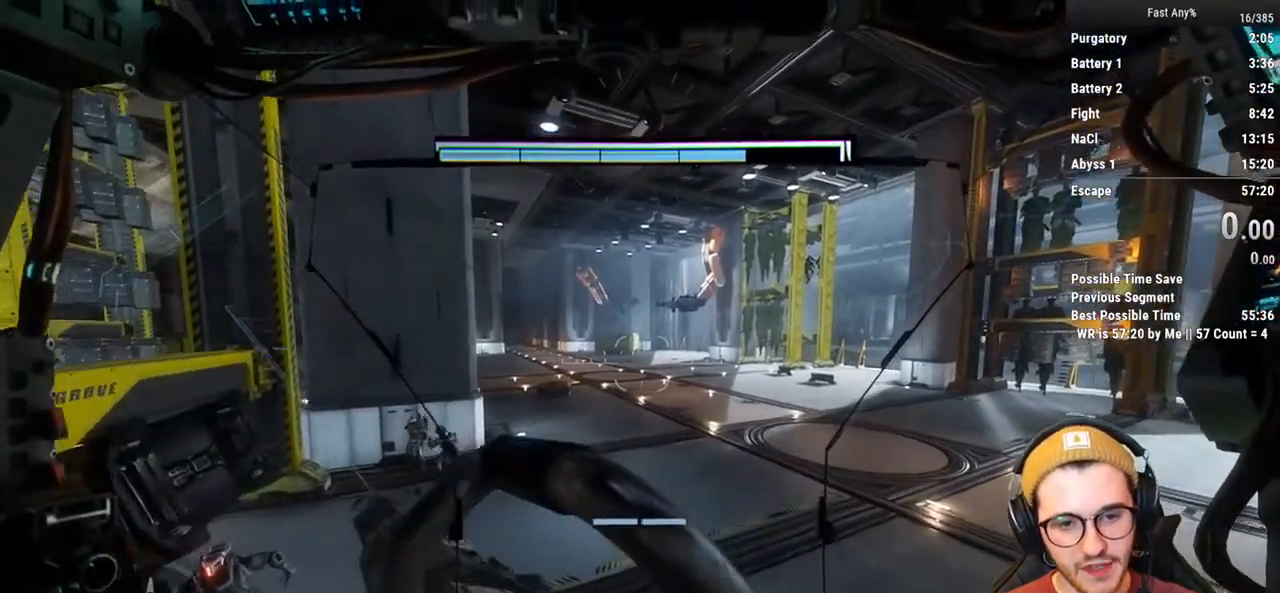
{"keys": ["shift", "w"], "mouse": [], "events": []}
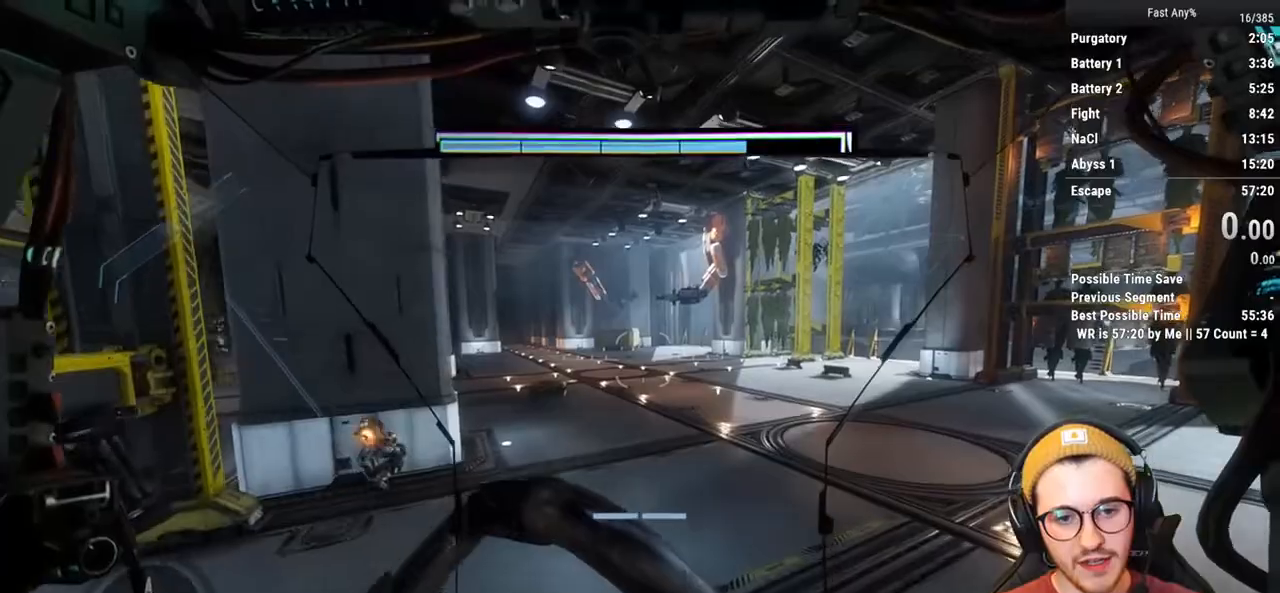
{"keys": ["shift", "w"], "mouse": [], "events": []}
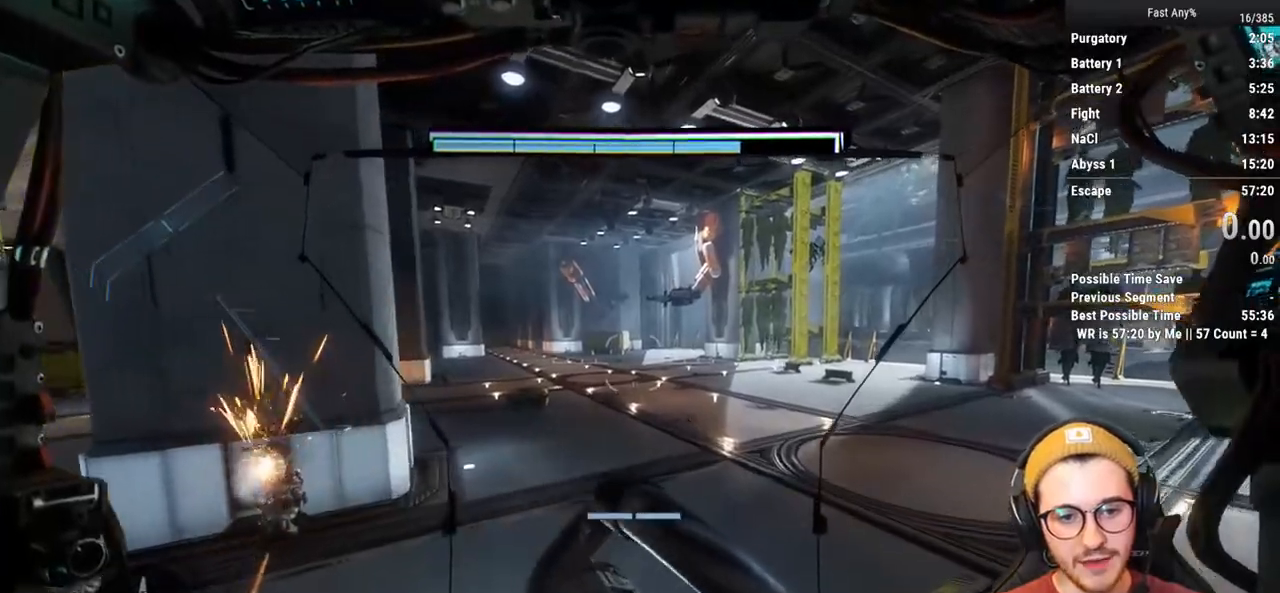
{"keys": ["shift", "w"], "mouse": [], "events": []}
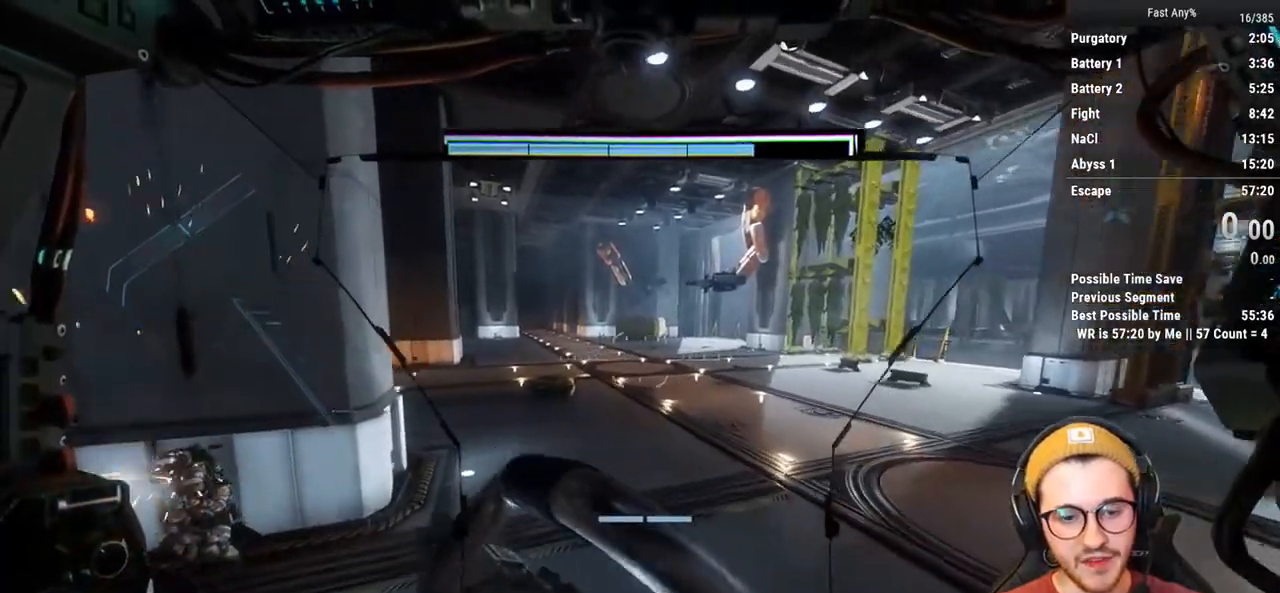
{"keys": ["shift", "w"], "mouse": [], "events": []}
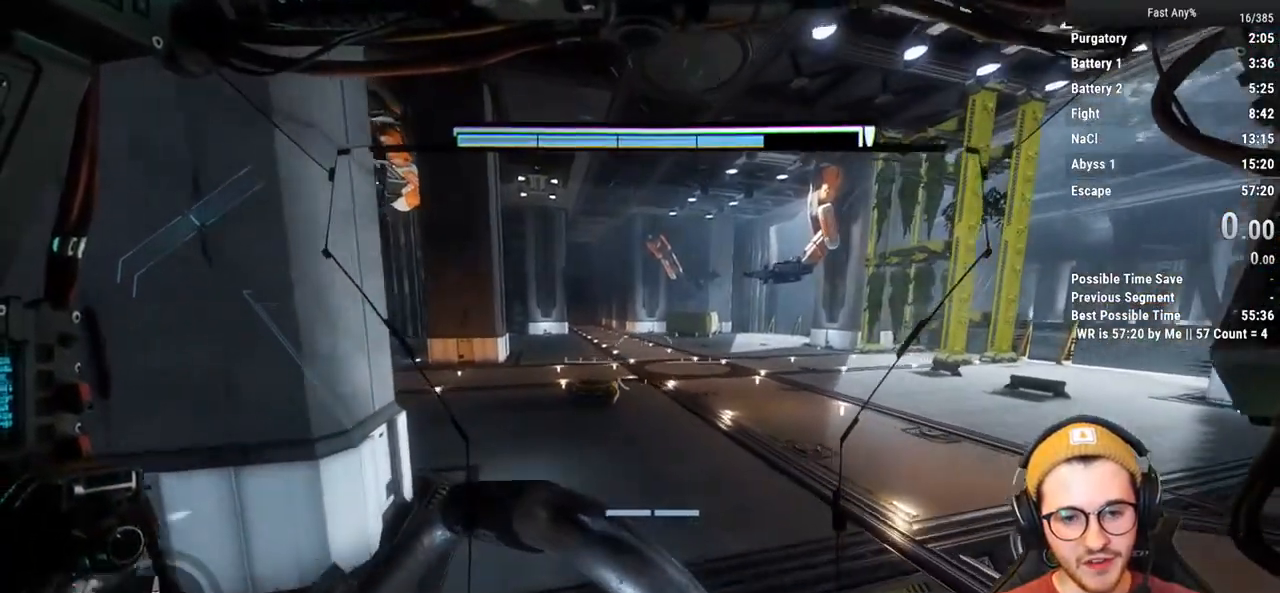
{"keys": ["shift", "w"], "mouse": [], "events": []}
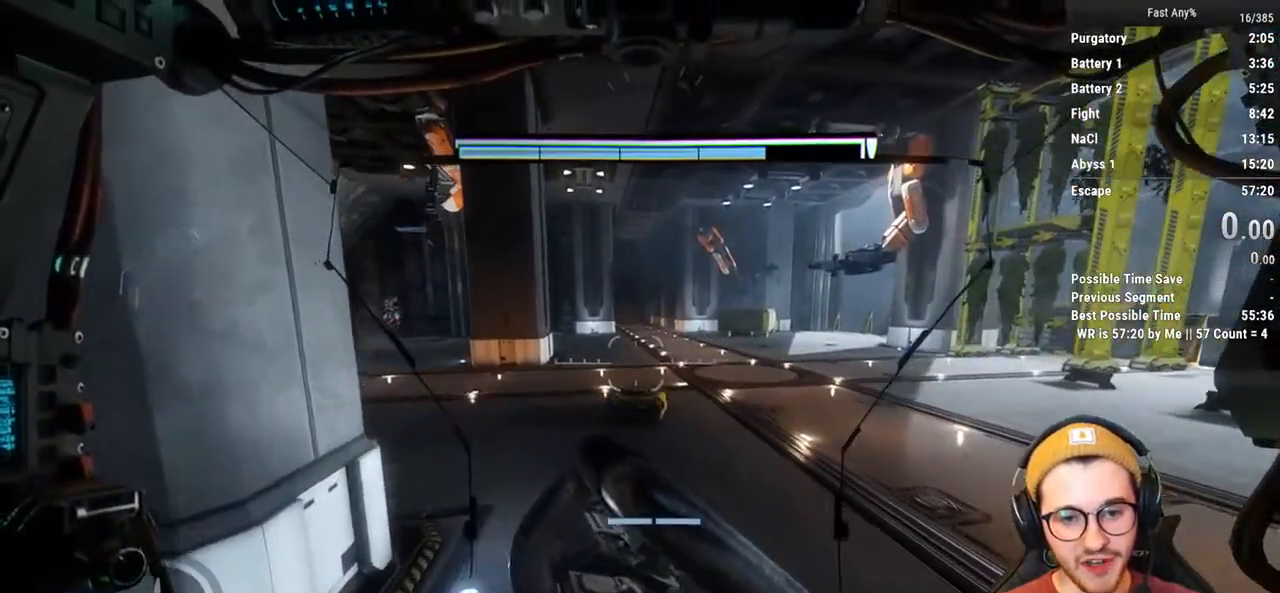
{"keys": ["shift", "w"], "mouse": [], "events": []}
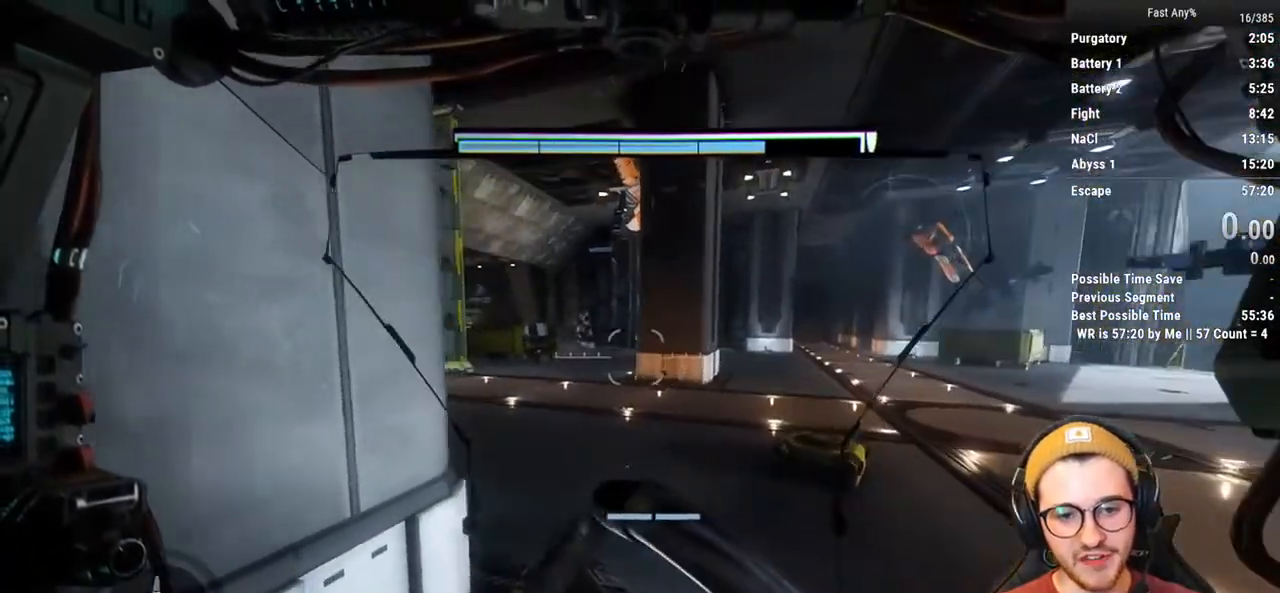
{"keys": ["d", "shift", "w"], "mouse": [], "events": [[167, "d", "down"]]}
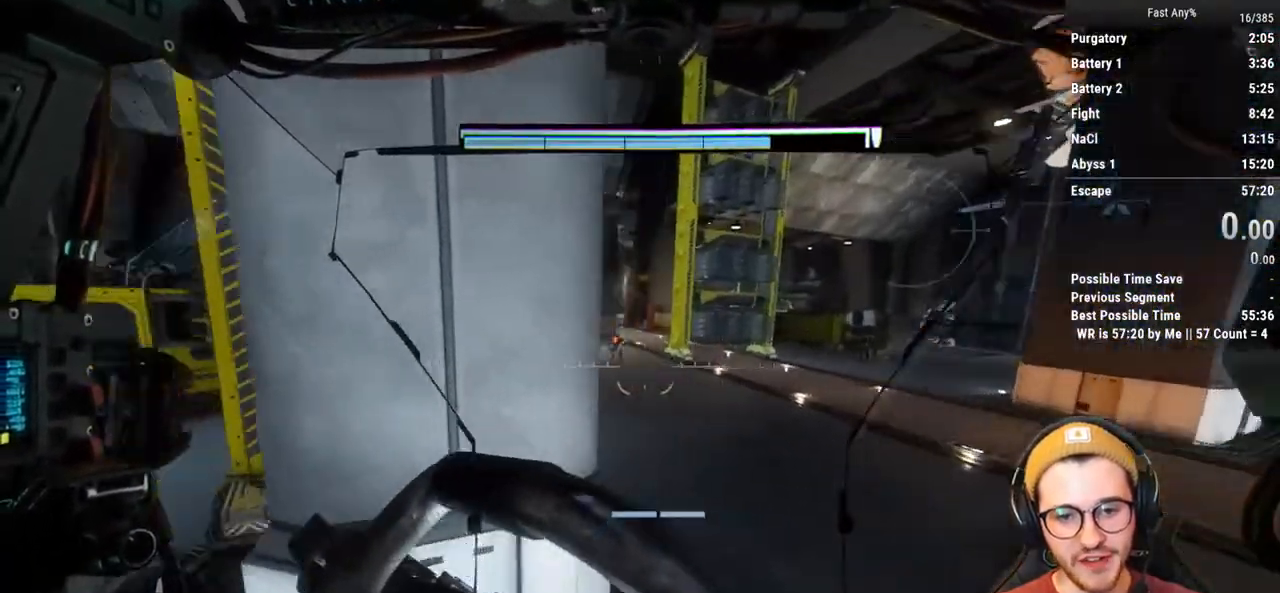
{"keys": ["d", "shift", "w"], "mouse": [], "events": []}
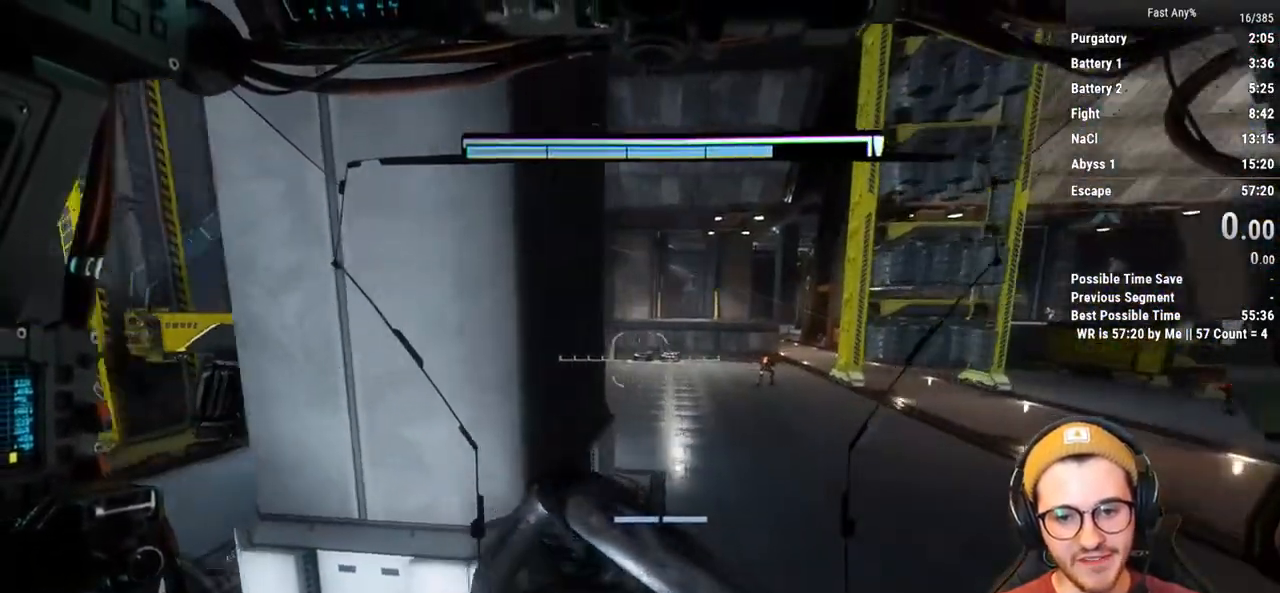
{"keys": ["d", "shift", "w"], "mouse": [], "events": []}
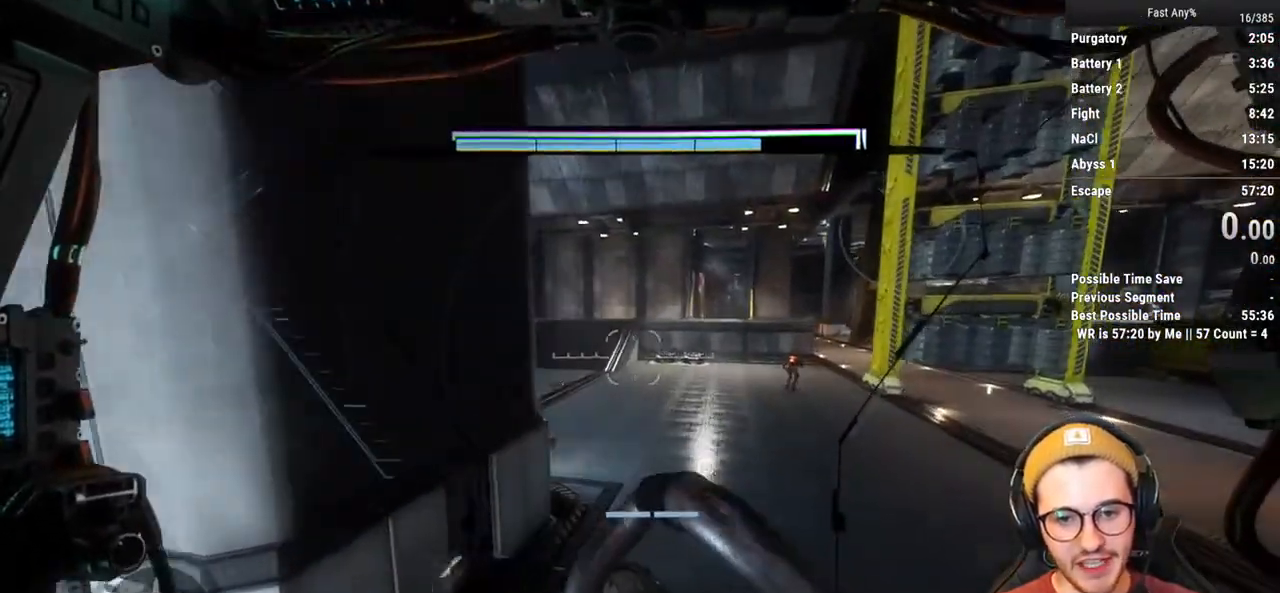
{"keys": ["shift", "w"], "mouse": ["right"], "events": [[33, "mouse_right", "down"], [317, "d", "up"]]}
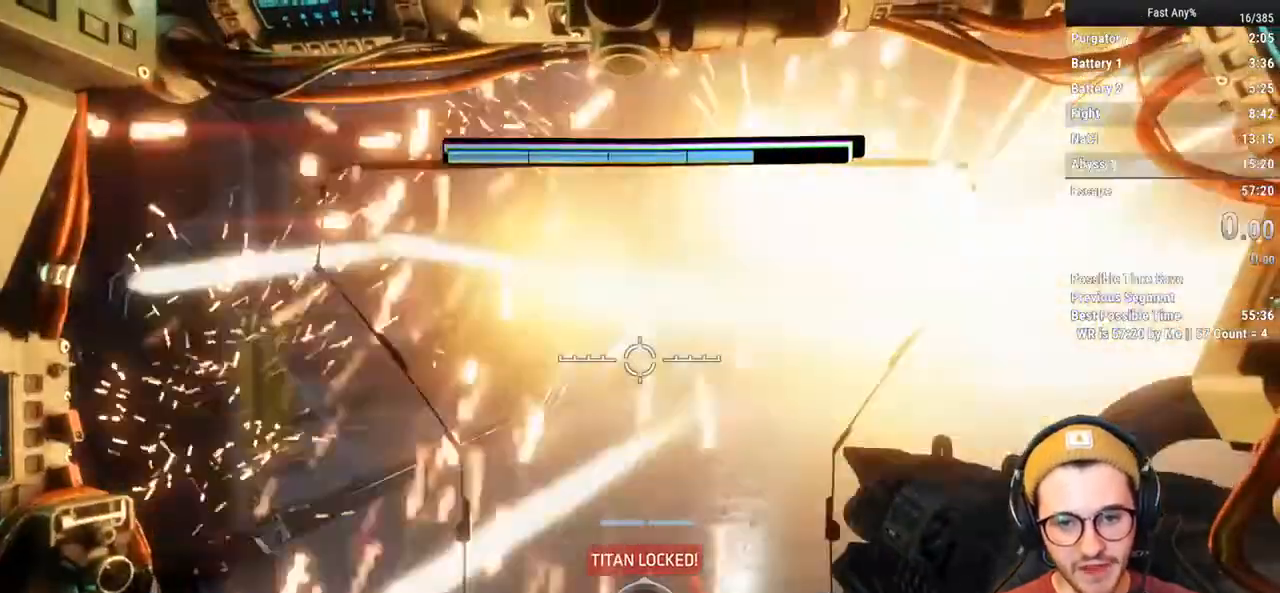
{"keys": [], "mouse": ["right"], "events": [[467, "shift", "up"], [467, "w", "up"]]}
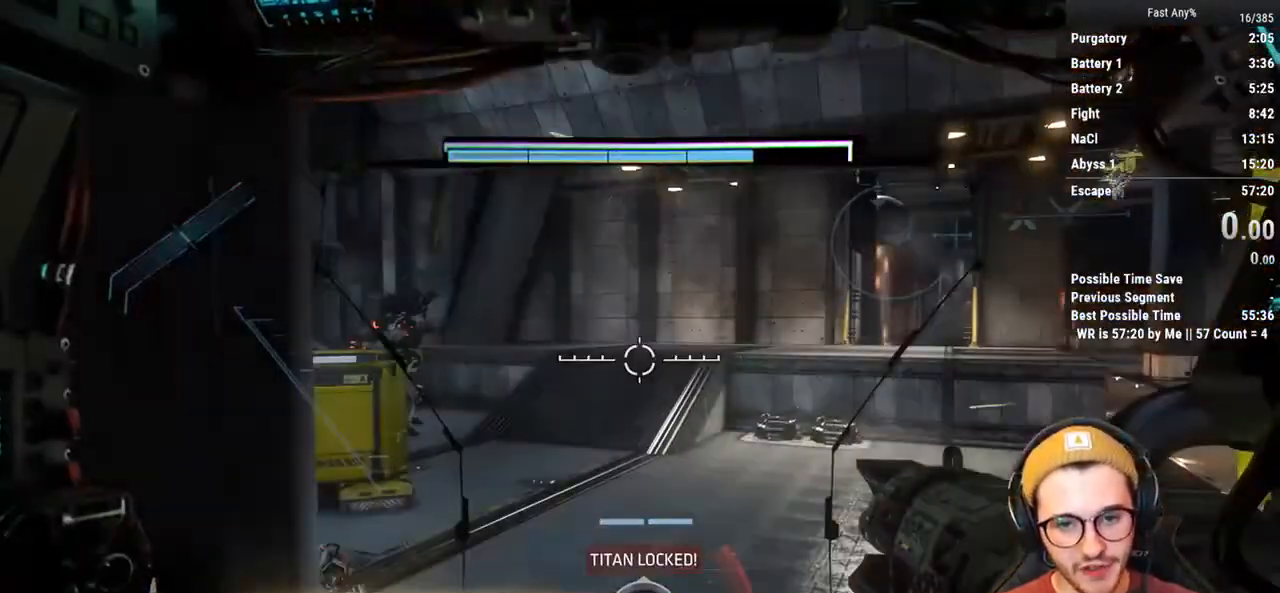
{"keys": [], "mouse": [], "events": [[67, "mouse_right", "up"]]}
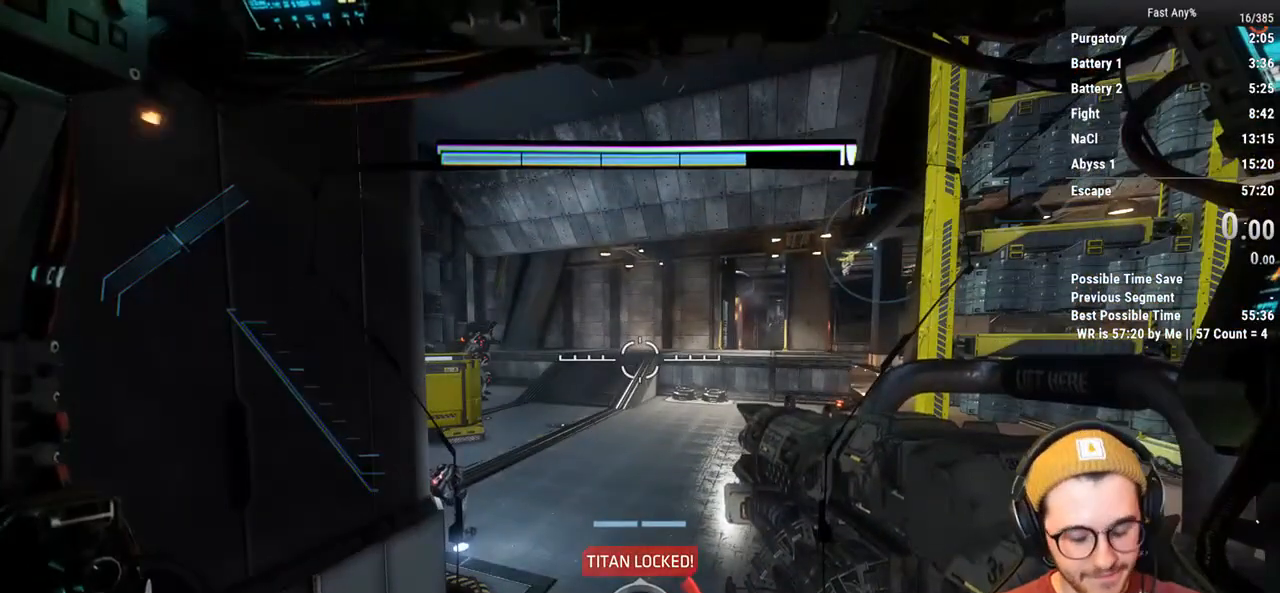
{"keys": [], "mouse": [], "events": []}